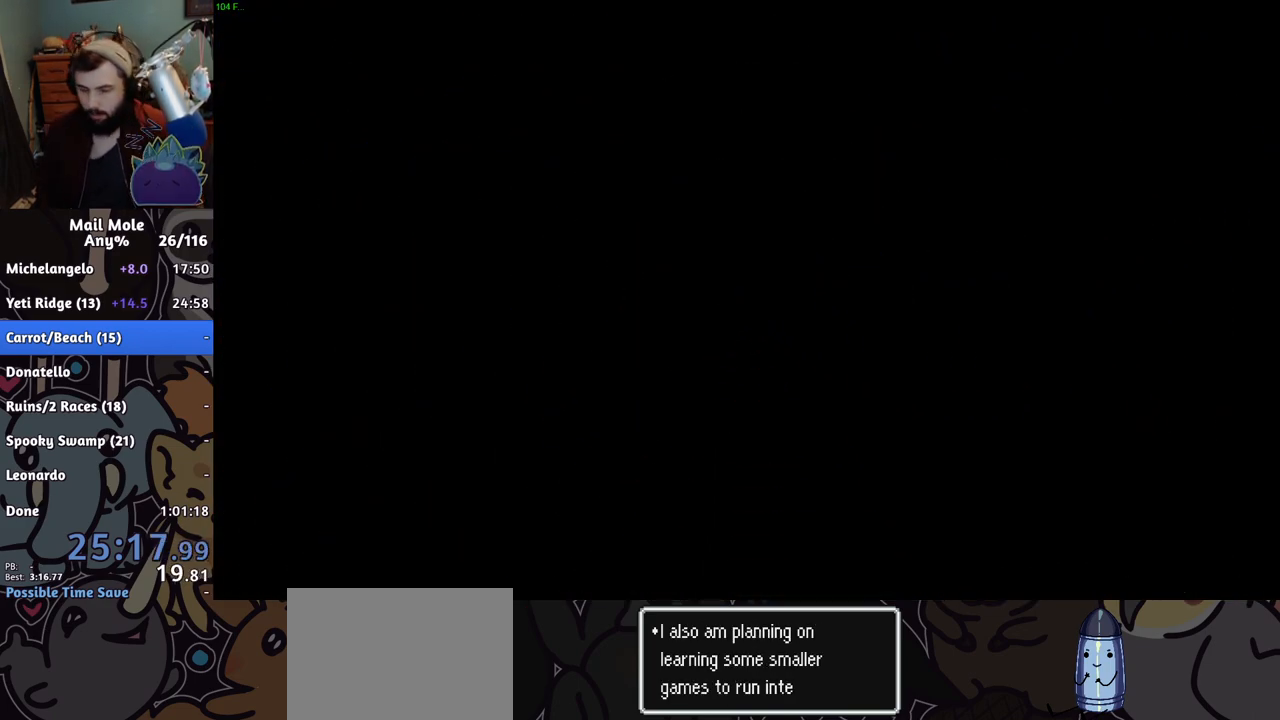
Gameplay with a controller (PlayStation layout); each line is a JSON object with the inputs held at the frame after it. "events" lists button and stick changes between this image and that frame as [ms after this image, input, new state], when the widget could be followed in between. Not read: L3 R1 R3.
{"buttons": [], "left_stick": "up-right", "right_stick": "center", "events": [[133, "left_stick", "up-right"]]}
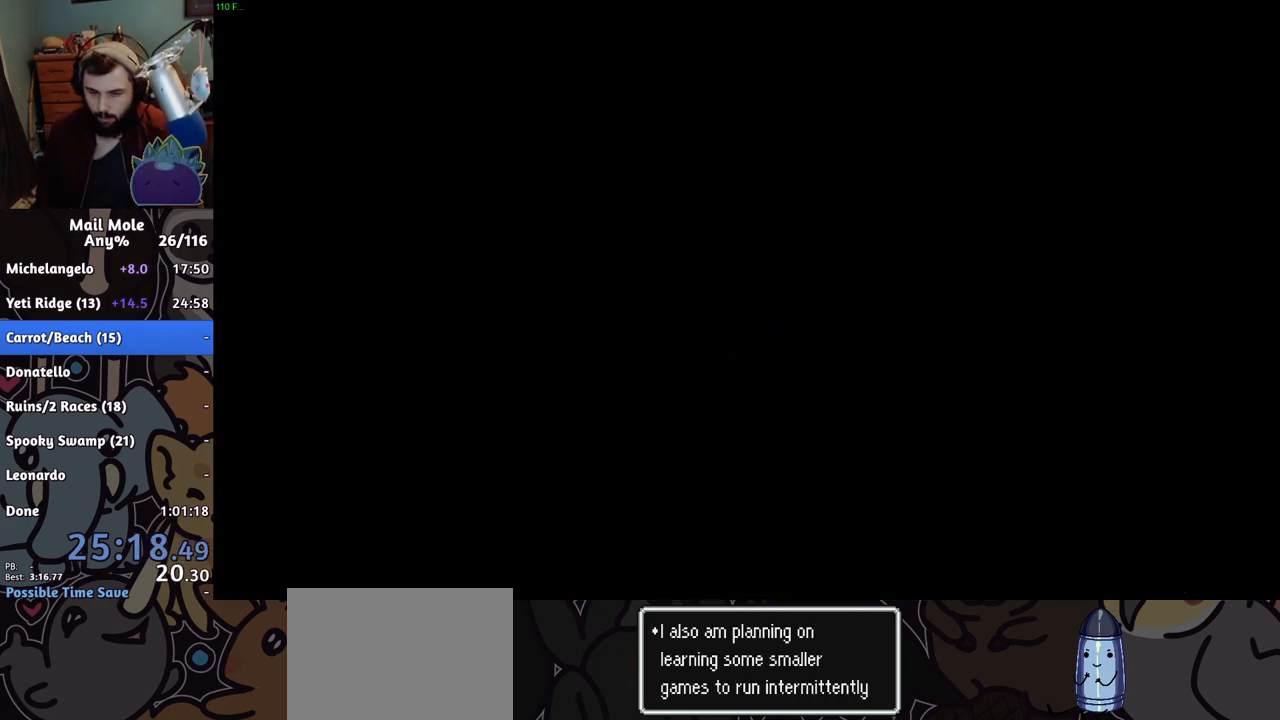
{"buttons": [], "left_stick": "up-right", "right_stick": "center", "events": []}
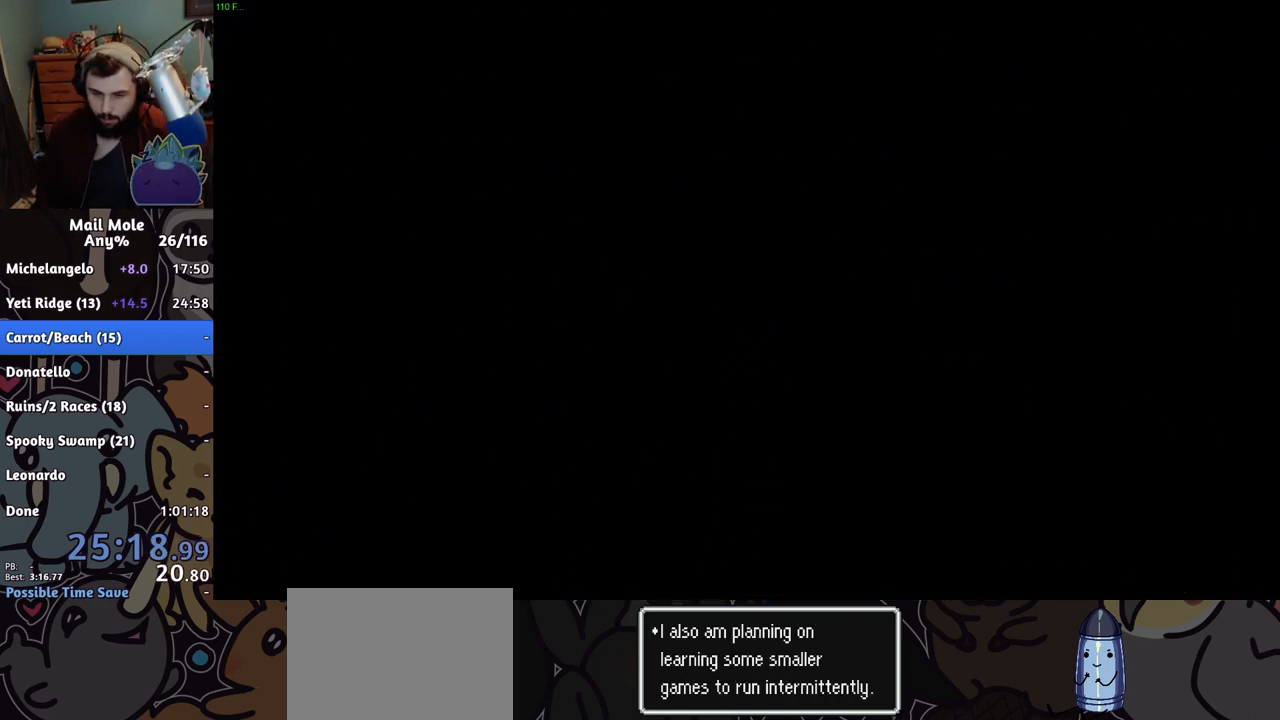
{"buttons": [], "left_stick": "up-right", "right_stick": "center", "events": []}
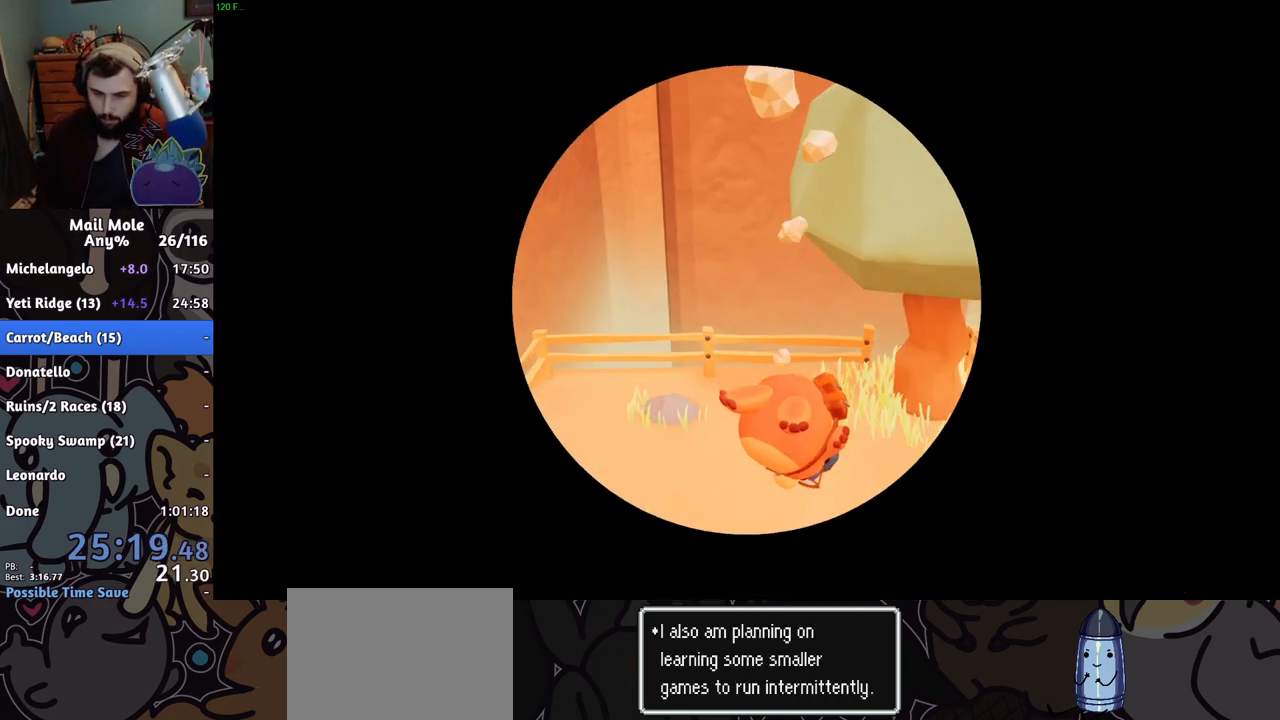
{"buttons": ["CROSS", "SQUARE"], "left_stick": "up-right", "right_stick": "center", "events": [[284, "CROSS", "down"], [301, "SQUARE", "down"]]}
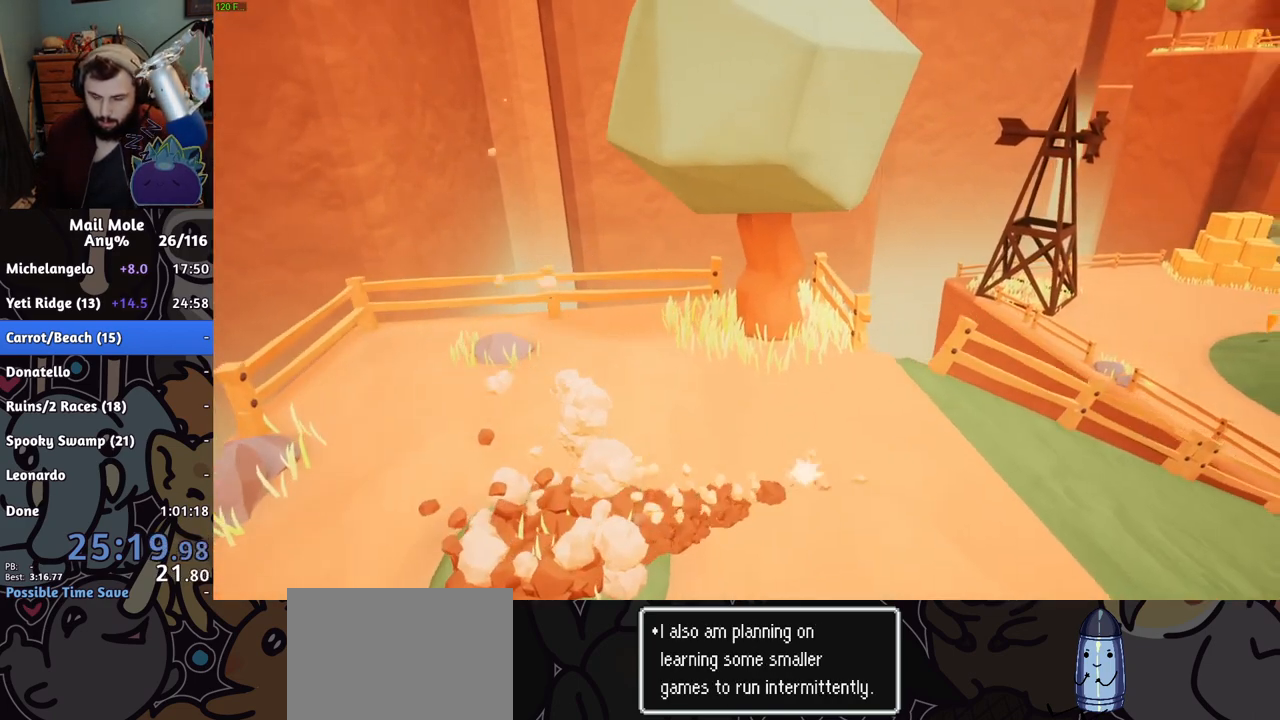
{"buttons": [], "left_stick": "up-right", "right_stick": "center", "events": [[200, "CROSS", "up"], [200, "SQUARE", "up"]]}
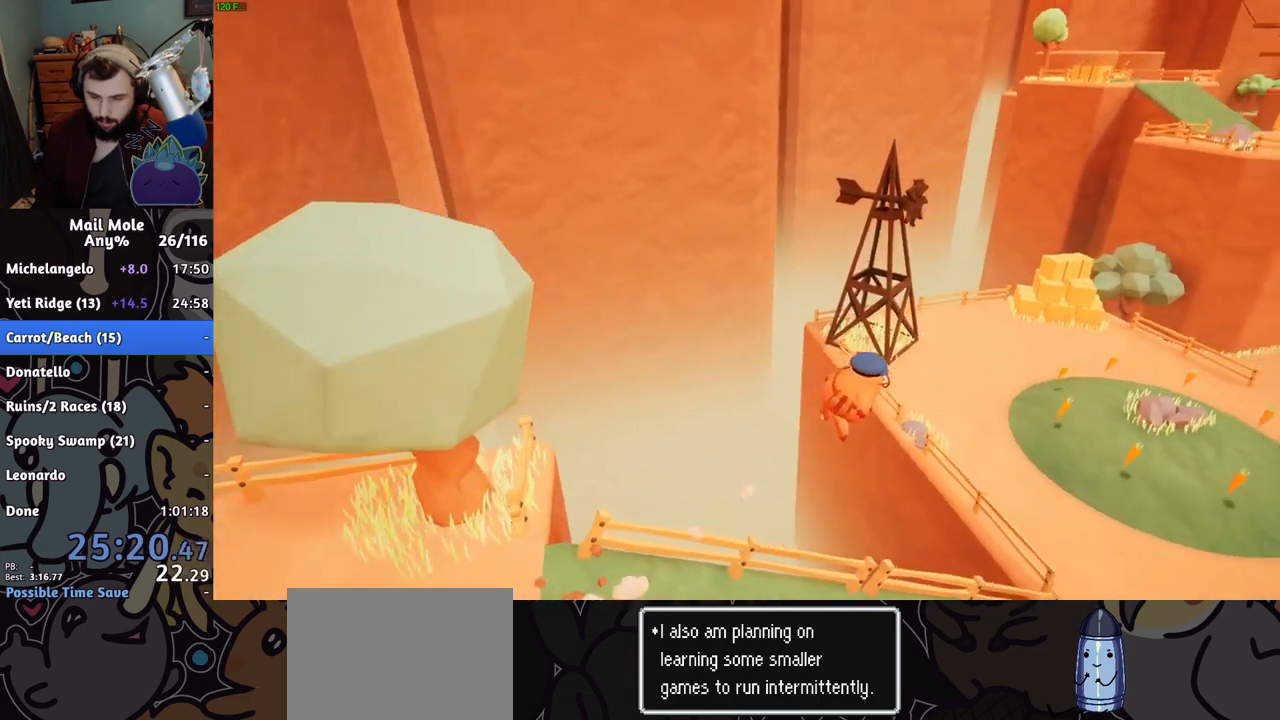
{"buttons": [], "left_stick": "up-right", "right_stick": "center", "events": []}
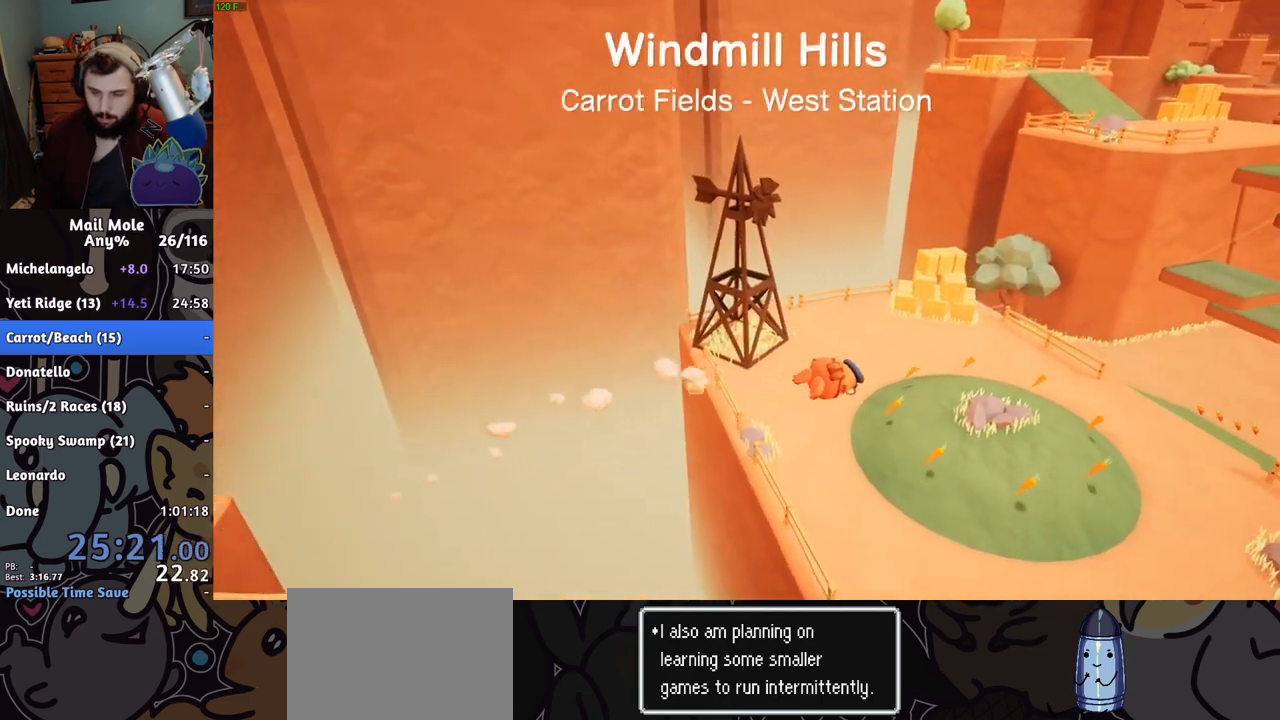
{"buttons": [], "left_stick": "up-right", "right_stick": "center", "events": []}
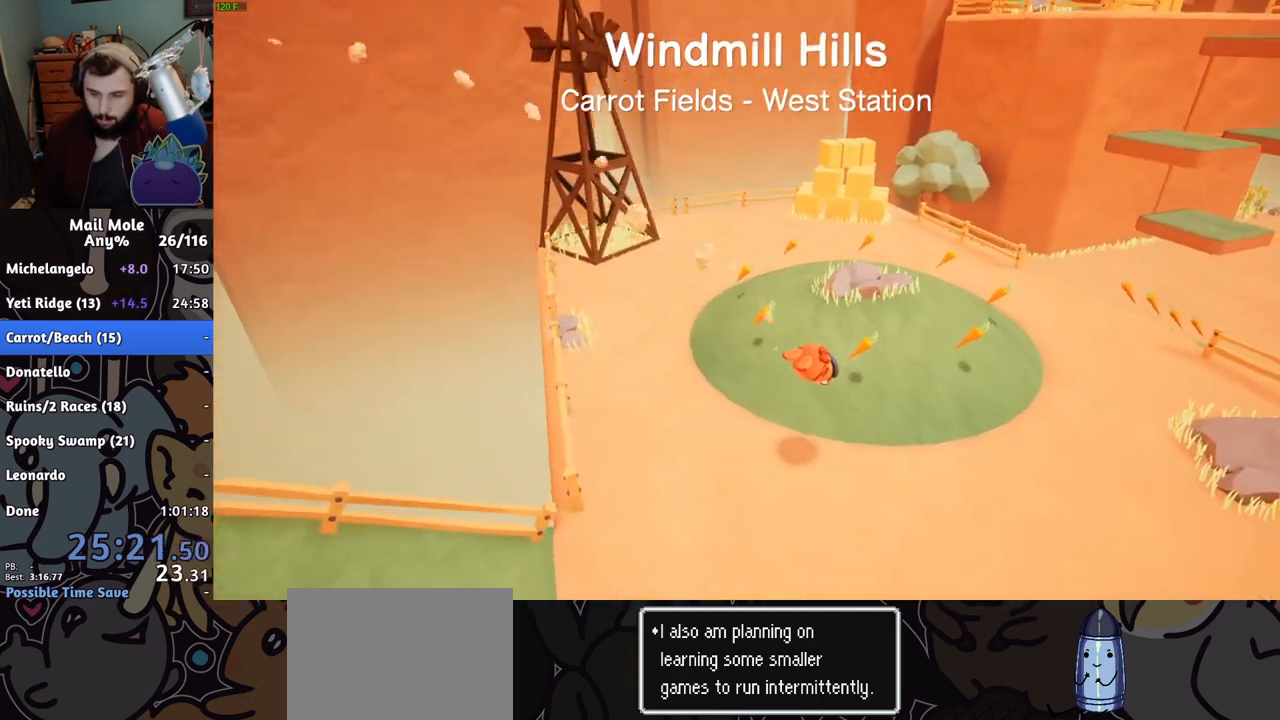
{"buttons": [], "left_stick": "up-right", "right_stick": "center", "events": [[133, "CROSS", "down"], [133, "SQUARE", "down"], [216, "SQUARE", "up"], [233, "CROSS", "up"]]}
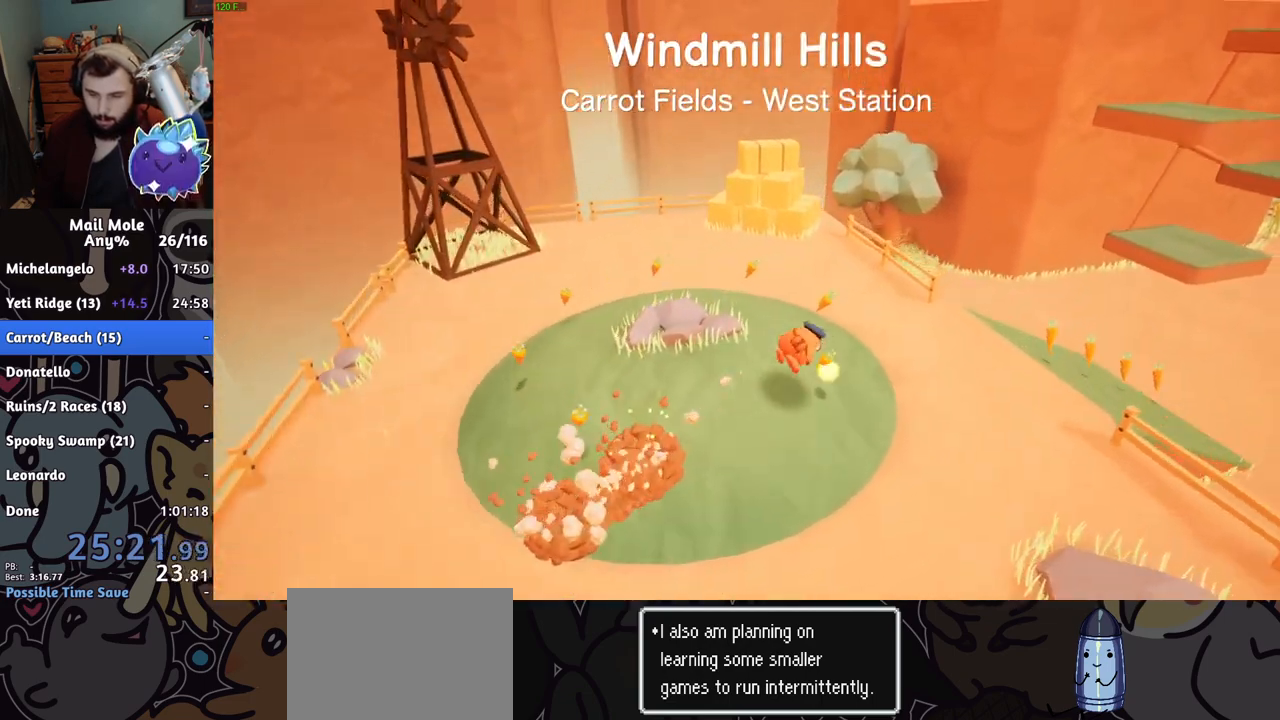
{"buttons": ["CROSS", "SQUARE"], "left_stick": "up-right", "right_stick": "center", "events": [[384, "CROSS", "down"], [384, "SQUARE", "down"]]}
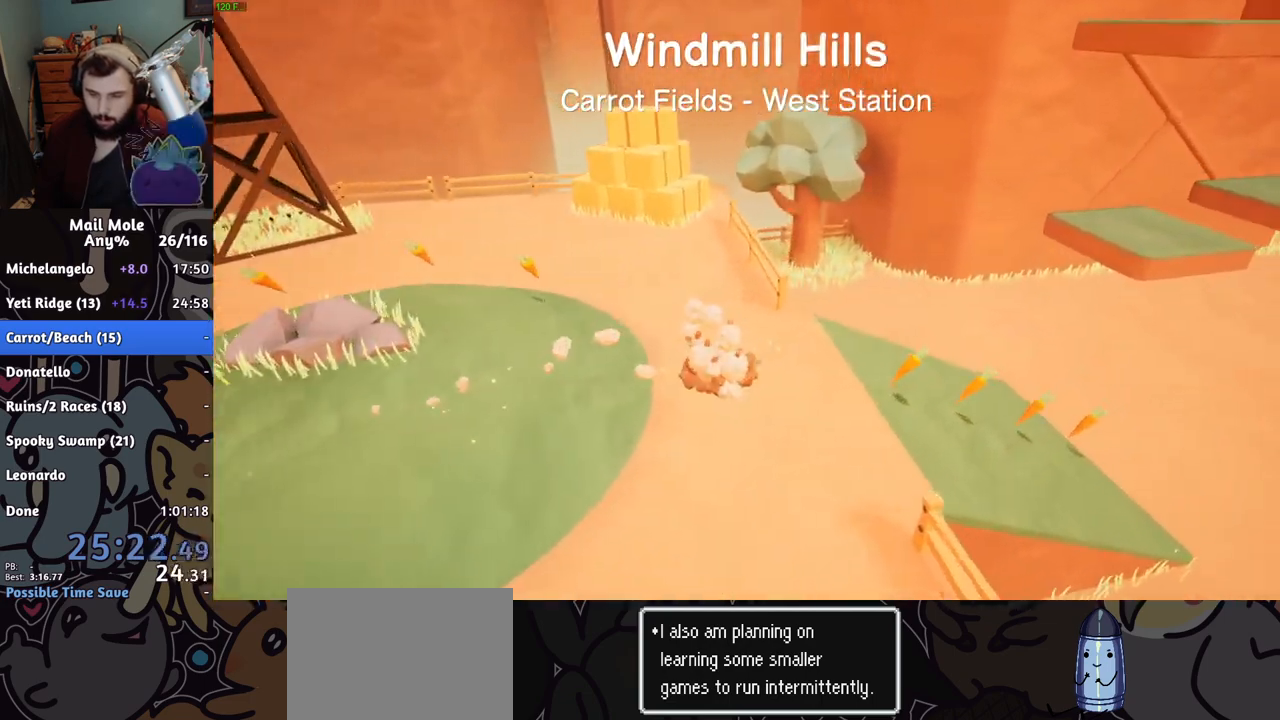
{"buttons": [], "left_stick": "up-right", "right_stick": "center", "events": [[233, "CROSS", "up"], [250, "SQUARE", "up"]]}
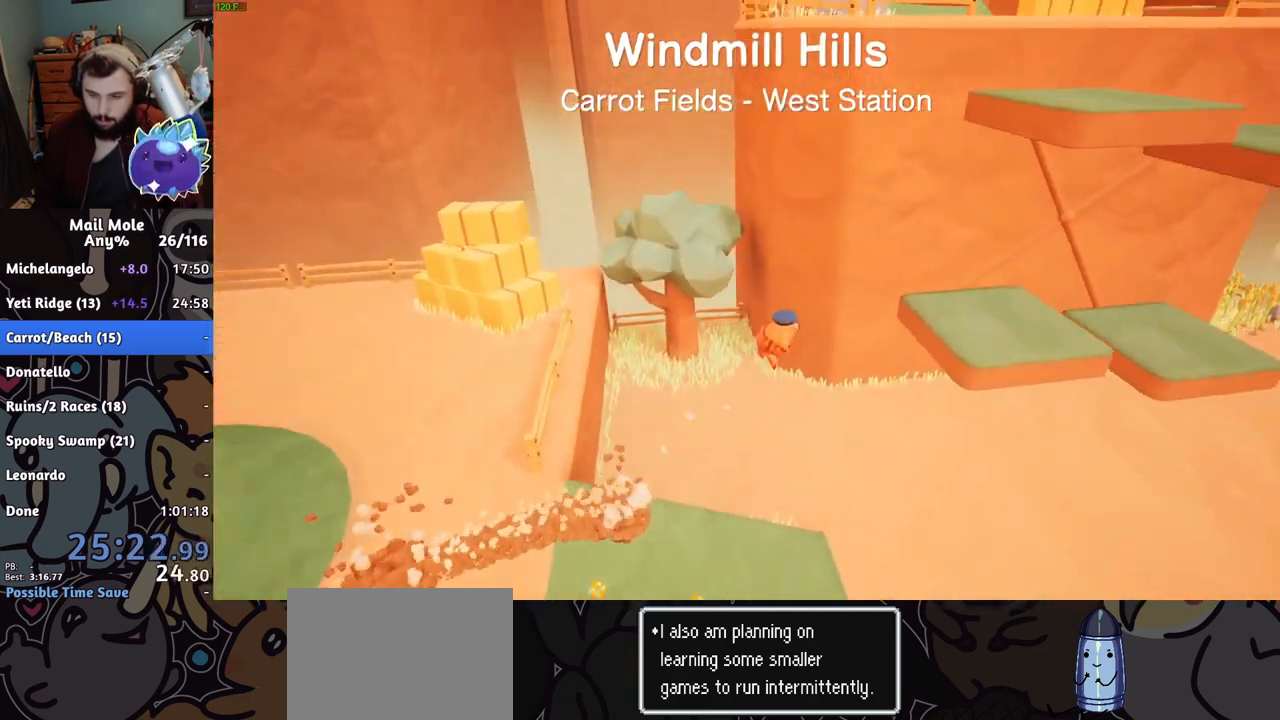
{"buttons": [], "left_stick": "up-right", "right_stick": "center", "events": []}
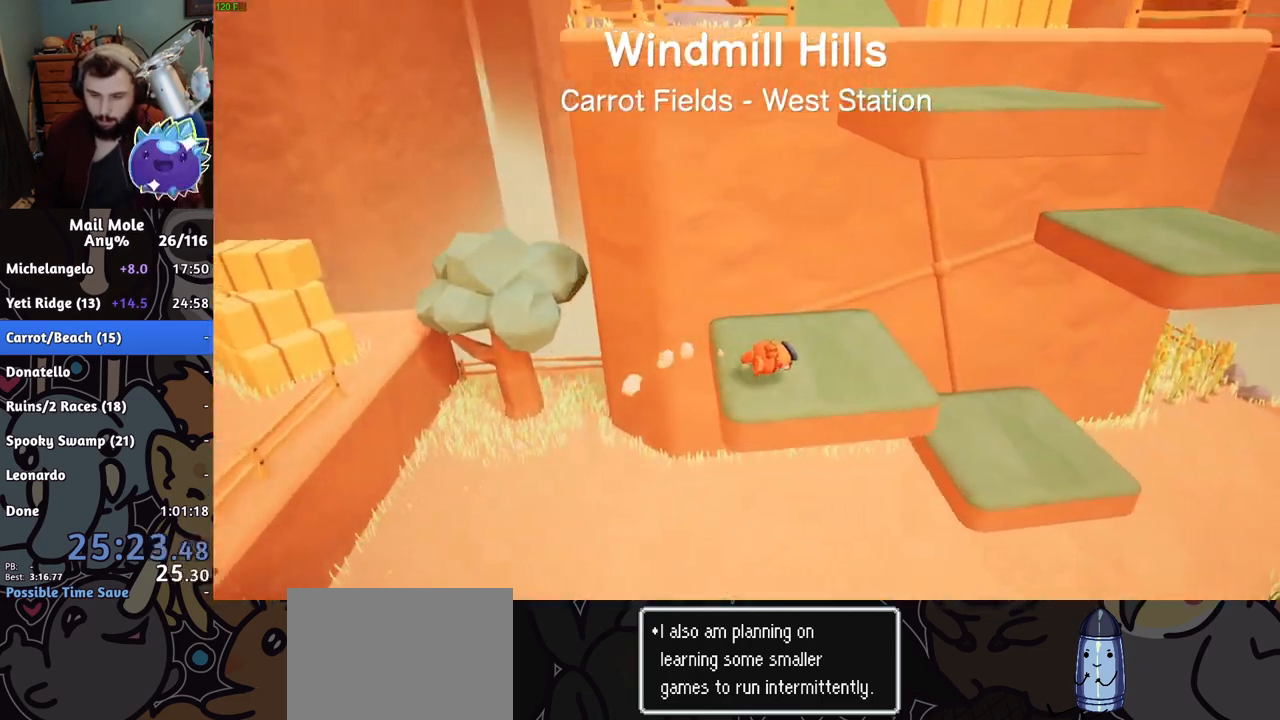
{"buttons": ["CROSS"], "left_stick": "center", "right_stick": "center", "events": [[17, "CROSS", "down"], [450, "left_stick", "center"]]}
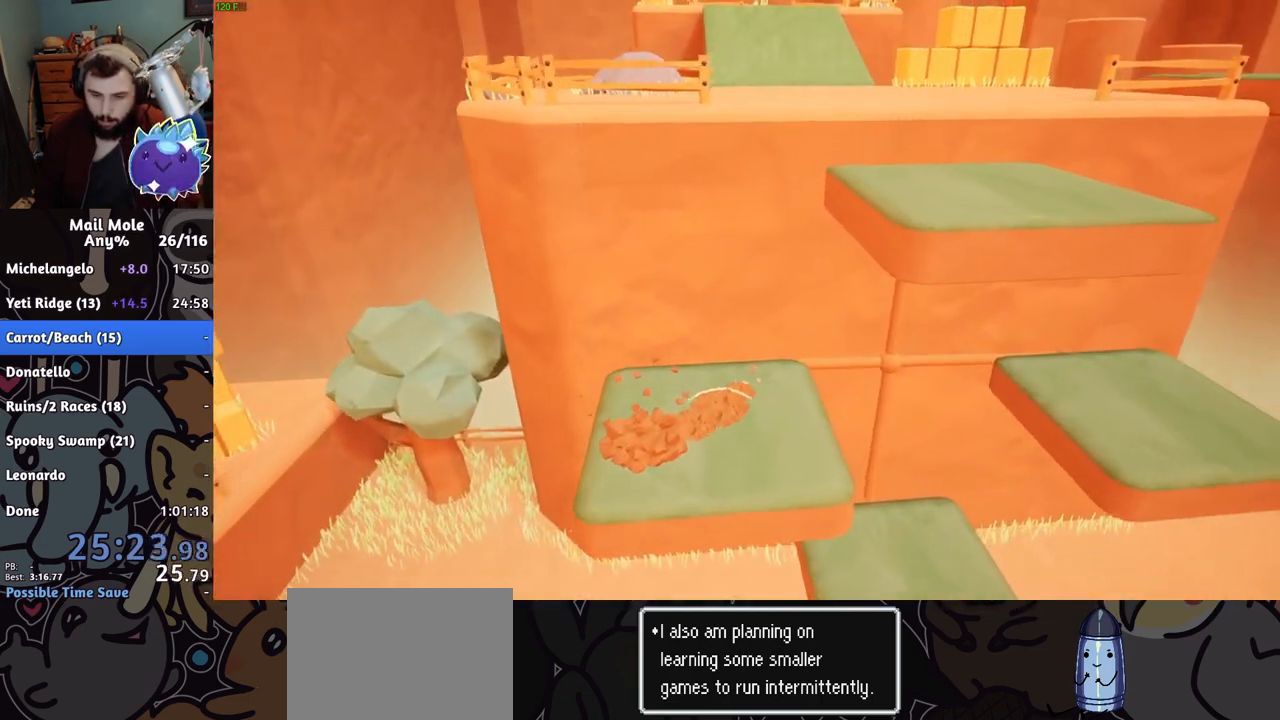
{"buttons": ["CROSS"], "left_stick": "center", "right_stick": "center", "events": []}
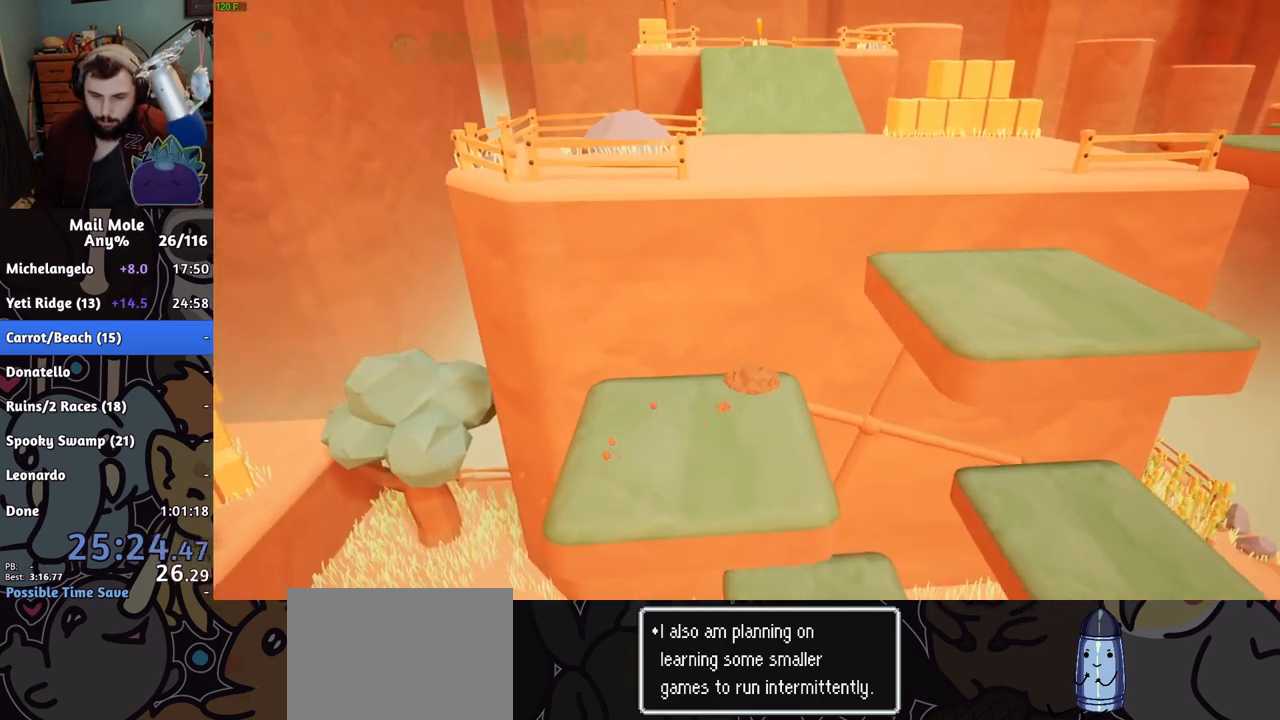
{"buttons": [], "left_stick": "up-right", "right_stick": "center", "events": [[233, "left_stick", "up-right"], [300, "CROSS", "up"]]}
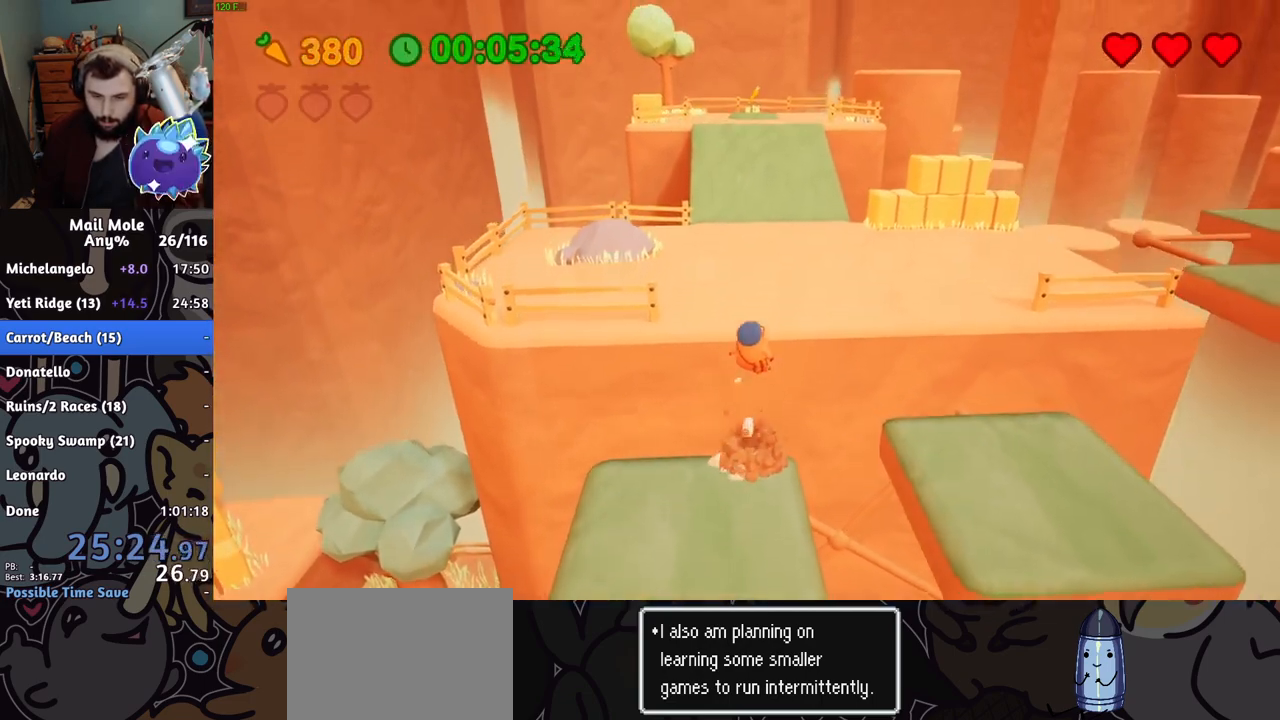
{"buttons": ["CROSS", "SQUARE"], "left_stick": "up-right", "right_stick": "center", "events": [[501, "CROSS", "down"], [501, "SQUARE", "down"]]}
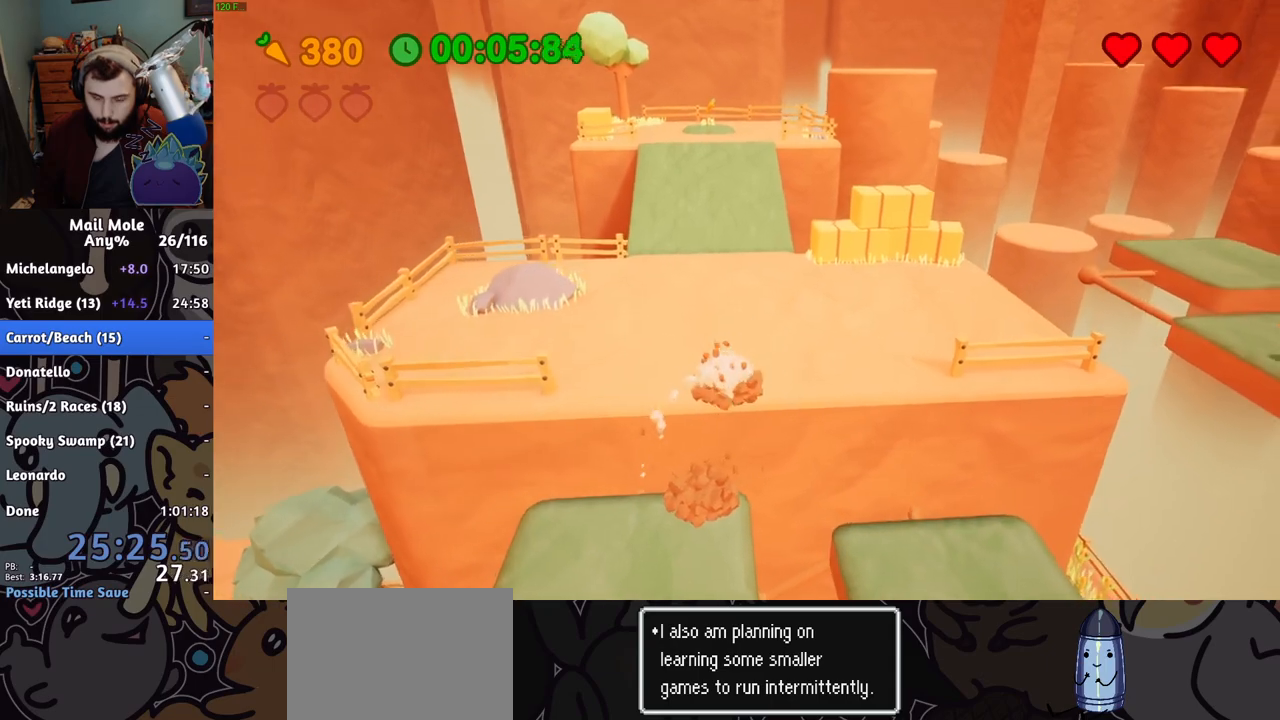
{"buttons": [], "left_stick": "right", "right_stick": "center", "events": [[267, "left_stick", "right"], [283, "CROSS", "up"], [300, "SQUARE", "up"]]}
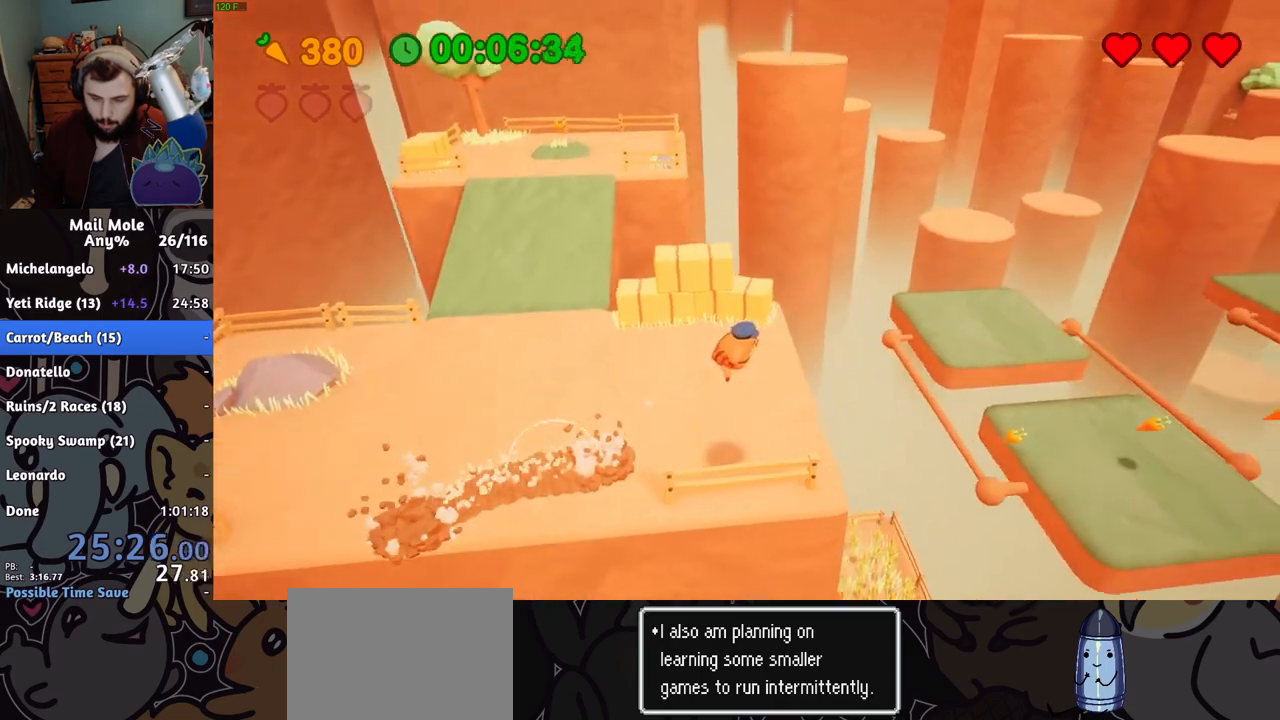
{"buttons": [], "left_stick": "left", "right_stick": "center", "events": [[334, "left_stick", "left"]]}
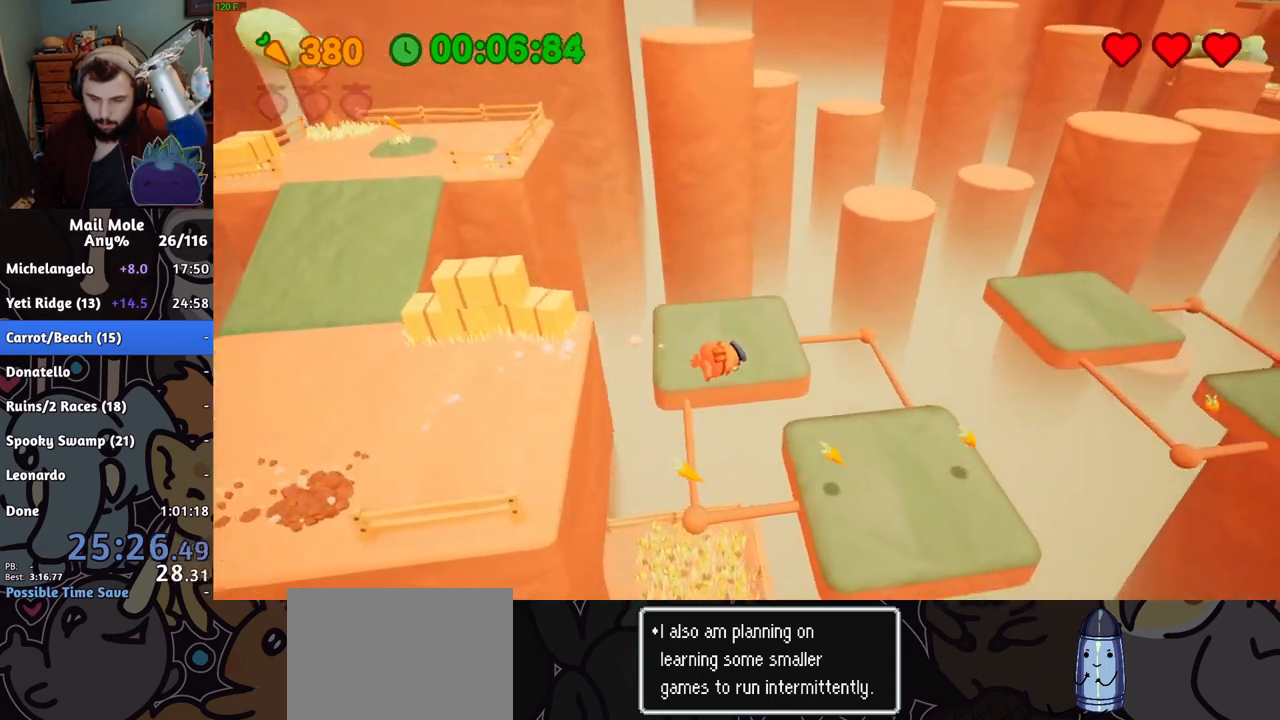
{"buttons": ["CROSS", "SQUARE"], "left_stick": "right", "right_stick": "center", "events": [[33, "left_stick", "center"], [317, "left_stick", "right"], [384, "CROSS", "down"], [384, "SQUARE", "down"]]}
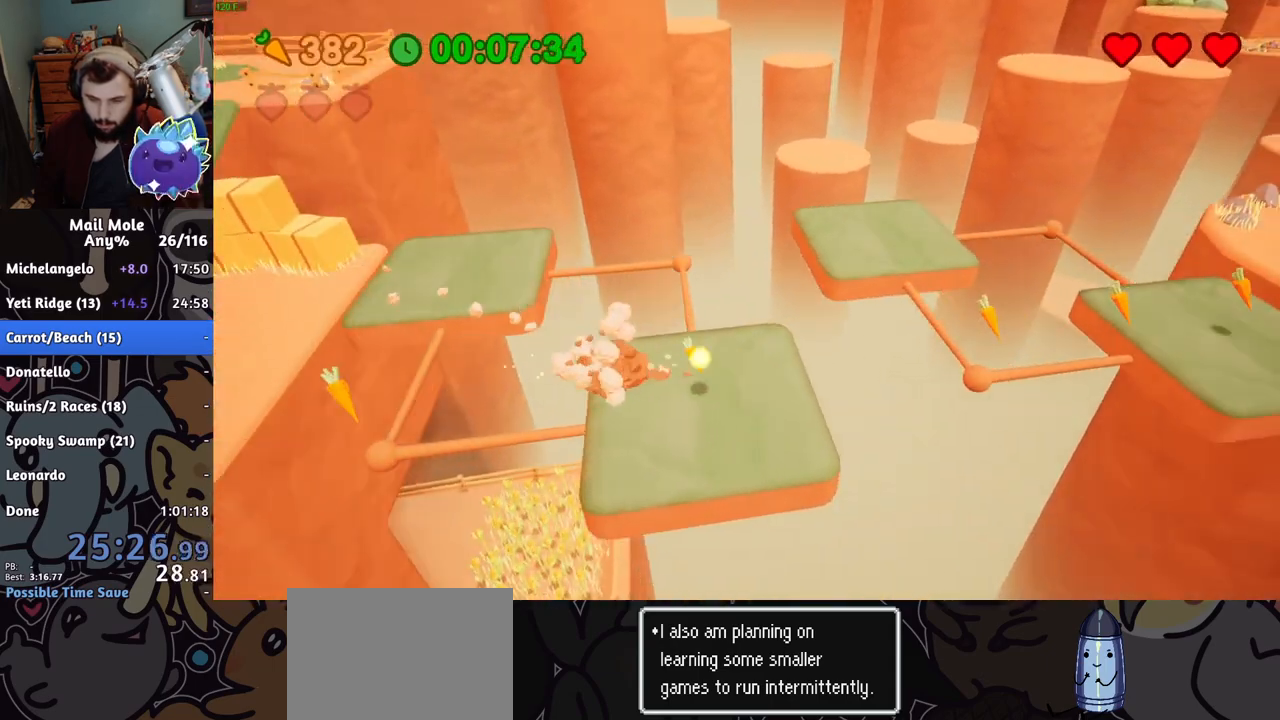
{"buttons": [], "left_stick": "right", "right_stick": "center", "events": [[251, "CROSS", "up"], [284, "SQUARE", "up"]]}
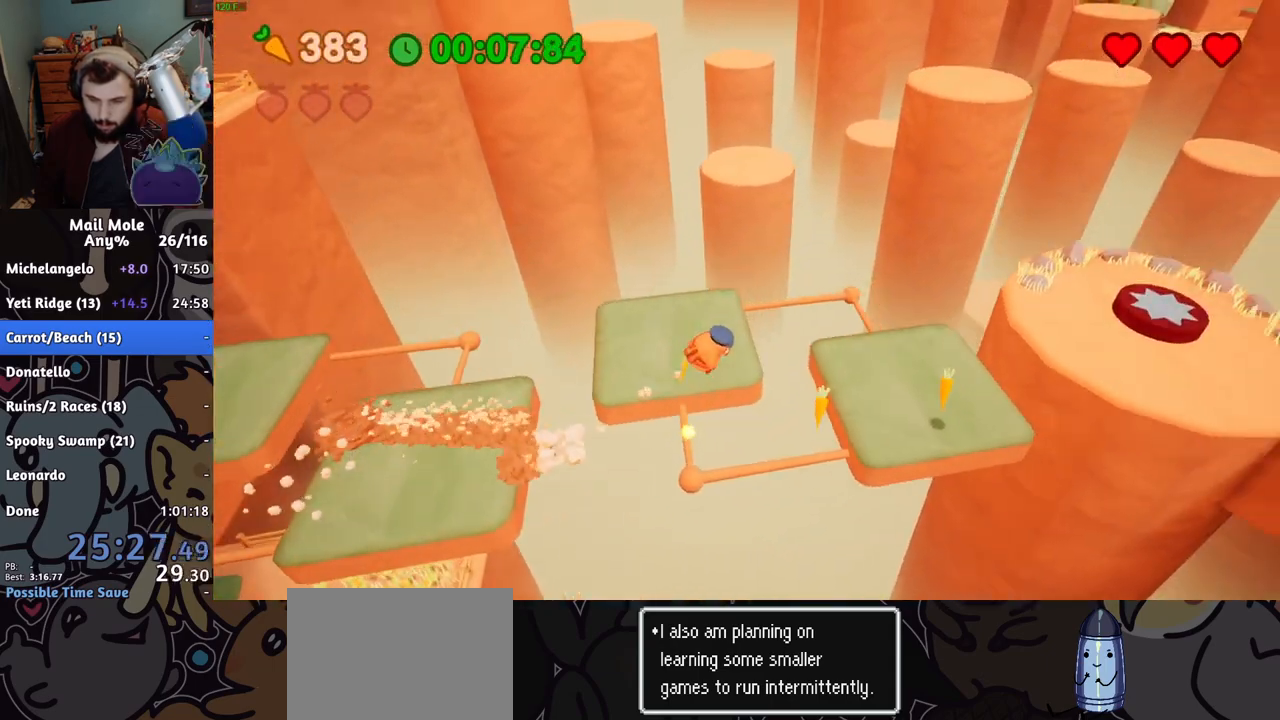
{"buttons": [], "left_stick": "right", "right_stick": "center", "events": []}
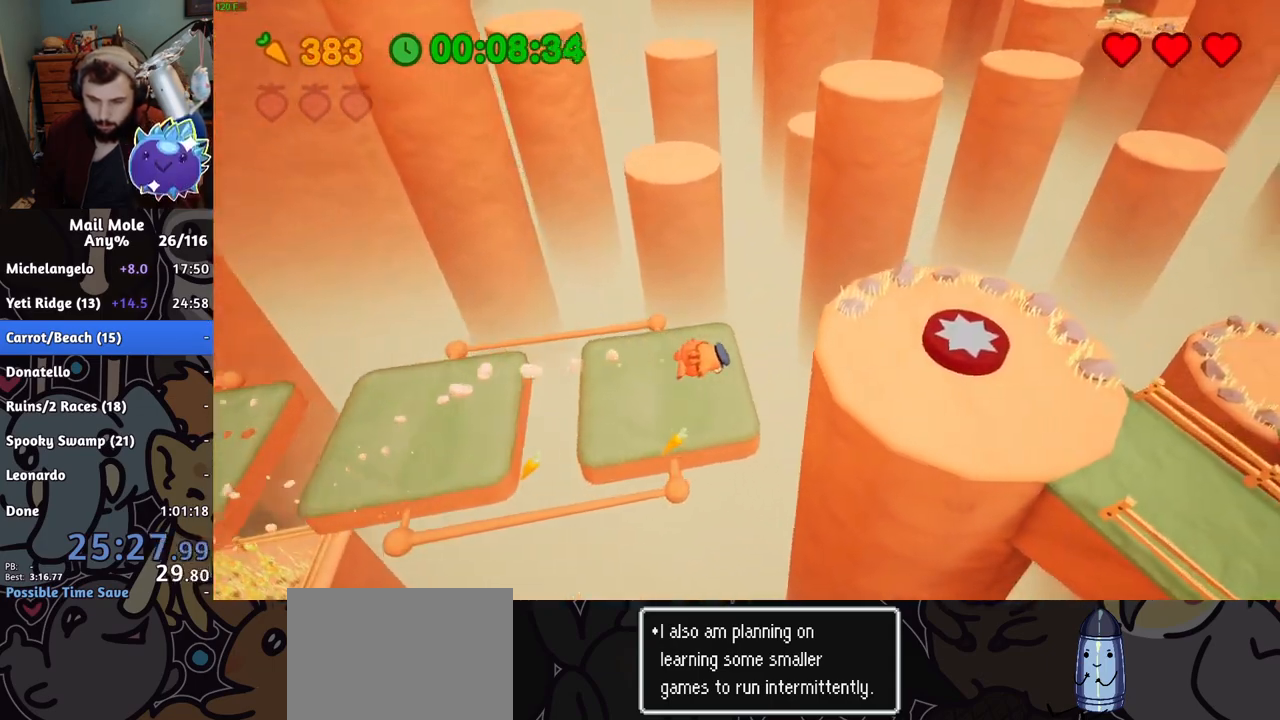
{"buttons": ["CROSS", "SQUARE"], "left_stick": "right", "right_stick": "center", "events": [[367, "CROSS", "down"], [367, "SQUARE", "down"]]}
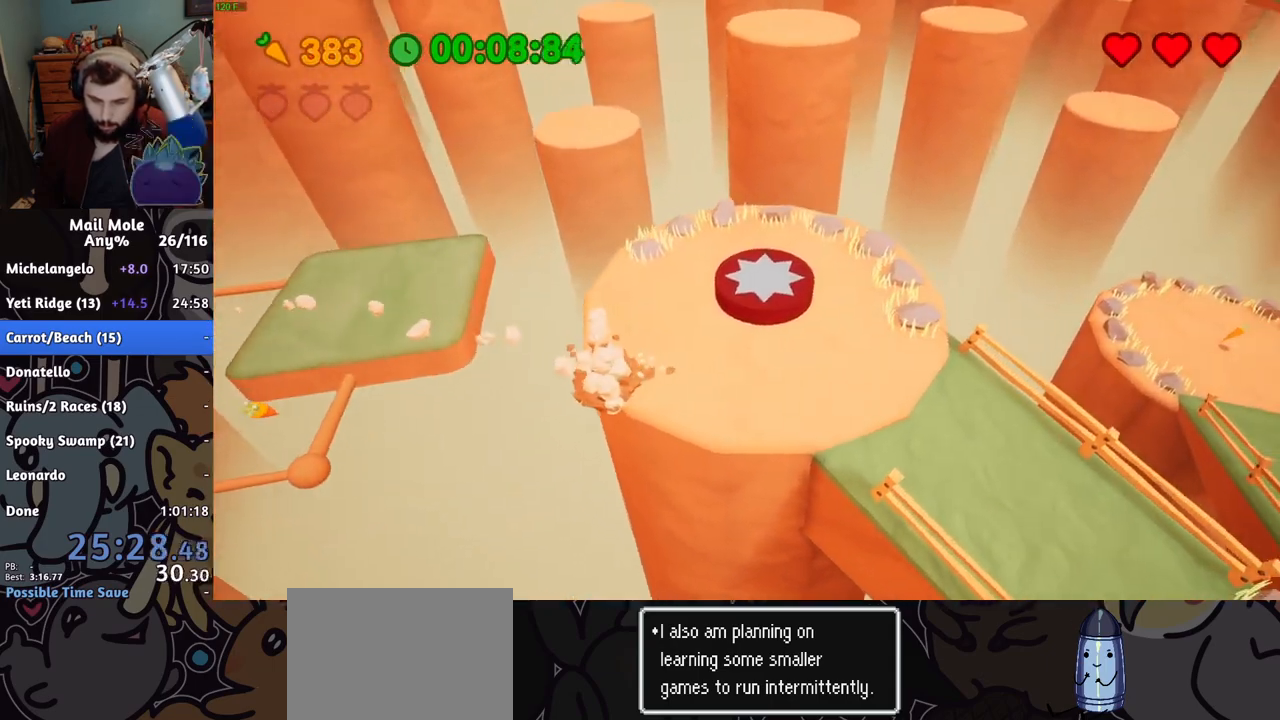
{"buttons": [], "left_stick": "up-right", "right_stick": "center", "events": [[100, "left_stick", "up-right"], [217, "CROSS", "up"], [250, "SQUARE", "up"]]}
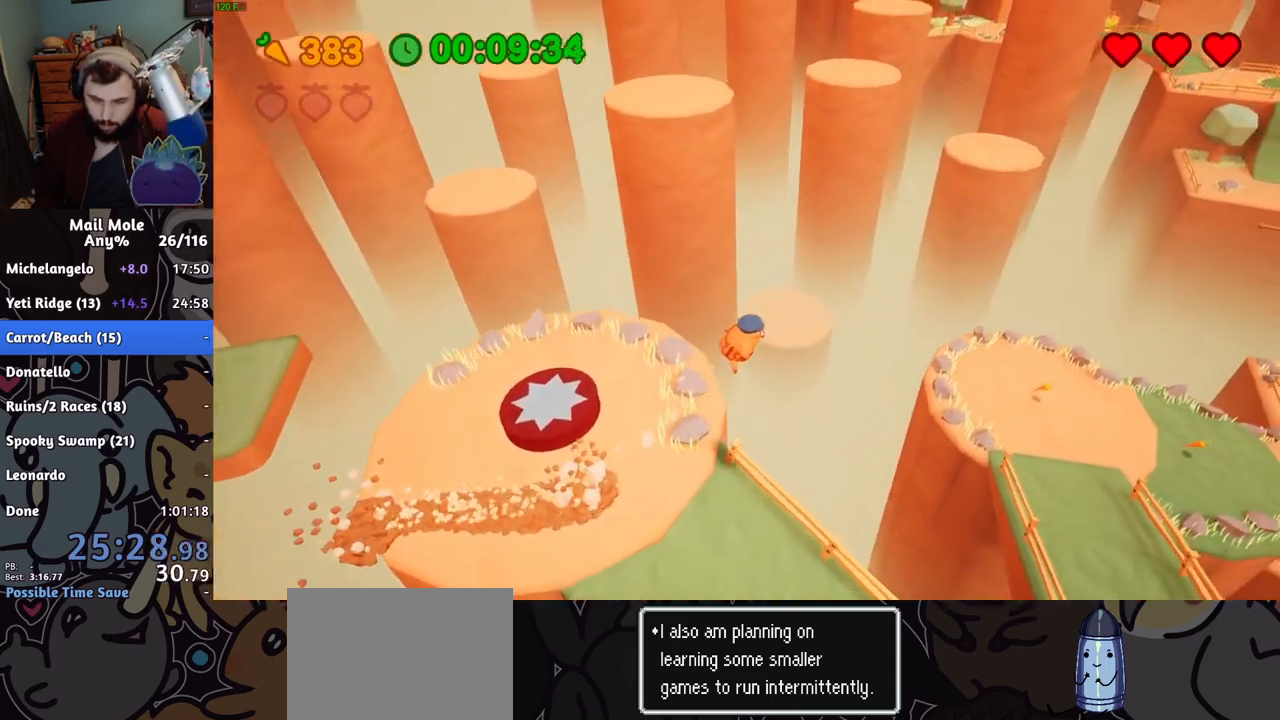
{"buttons": [], "left_stick": "up-right", "right_stick": "center", "events": []}
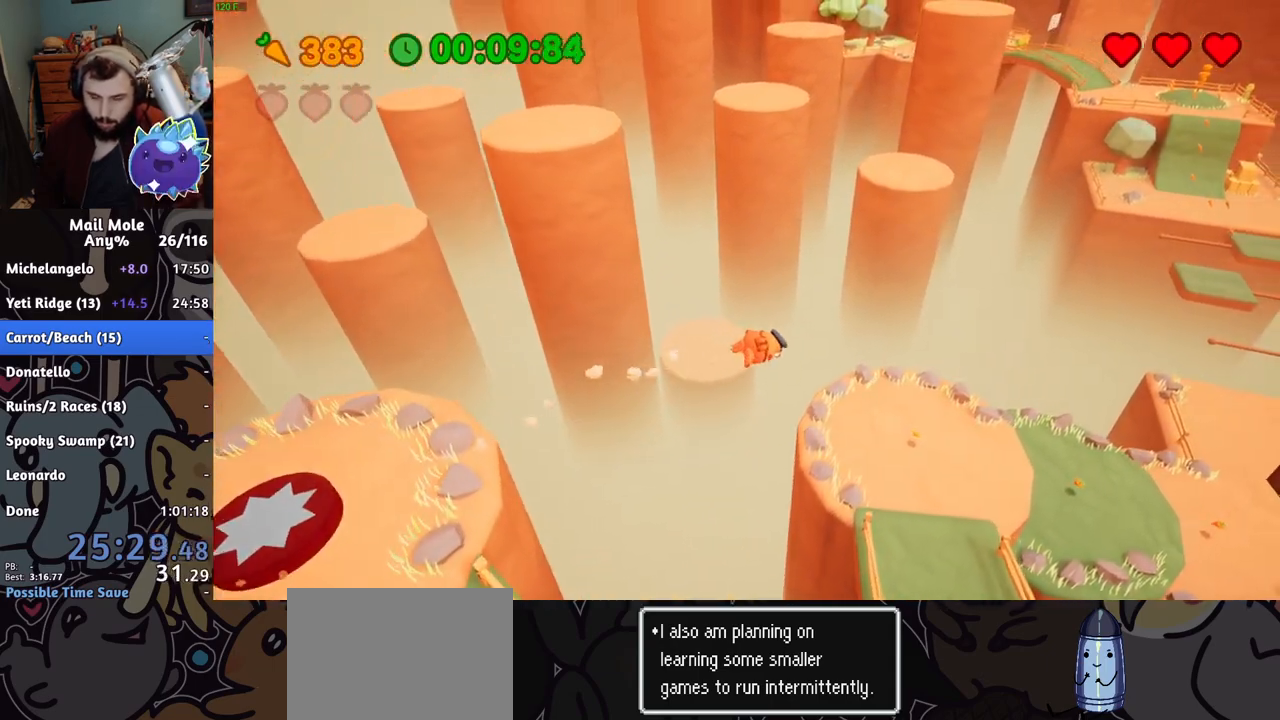
{"buttons": [], "left_stick": "right", "right_stick": "center", "events": [[333, "left_stick", "right"]]}
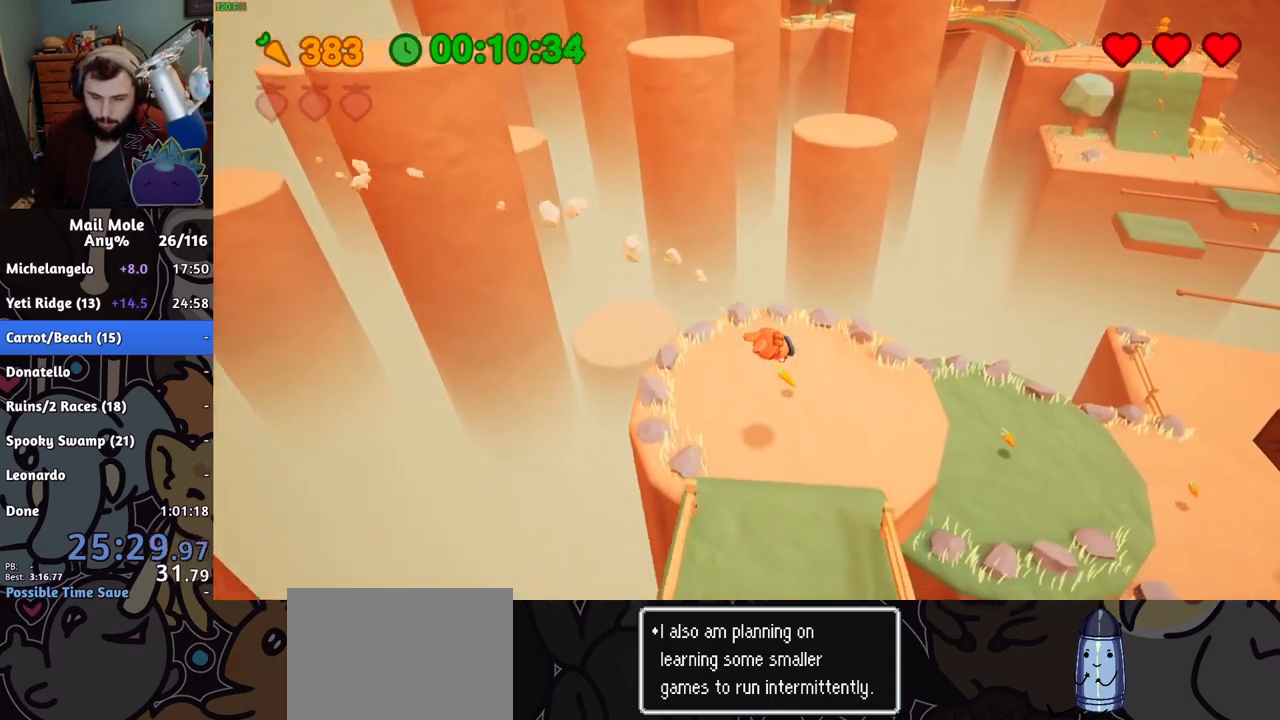
{"buttons": [], "left_stick": "right", "right_stick": "center", "events": [[134, "CROSS", "down"], [150, "SQUARE", "down"], [451, "CROSS", "up"], [451, "SQUARE", "up"]]}
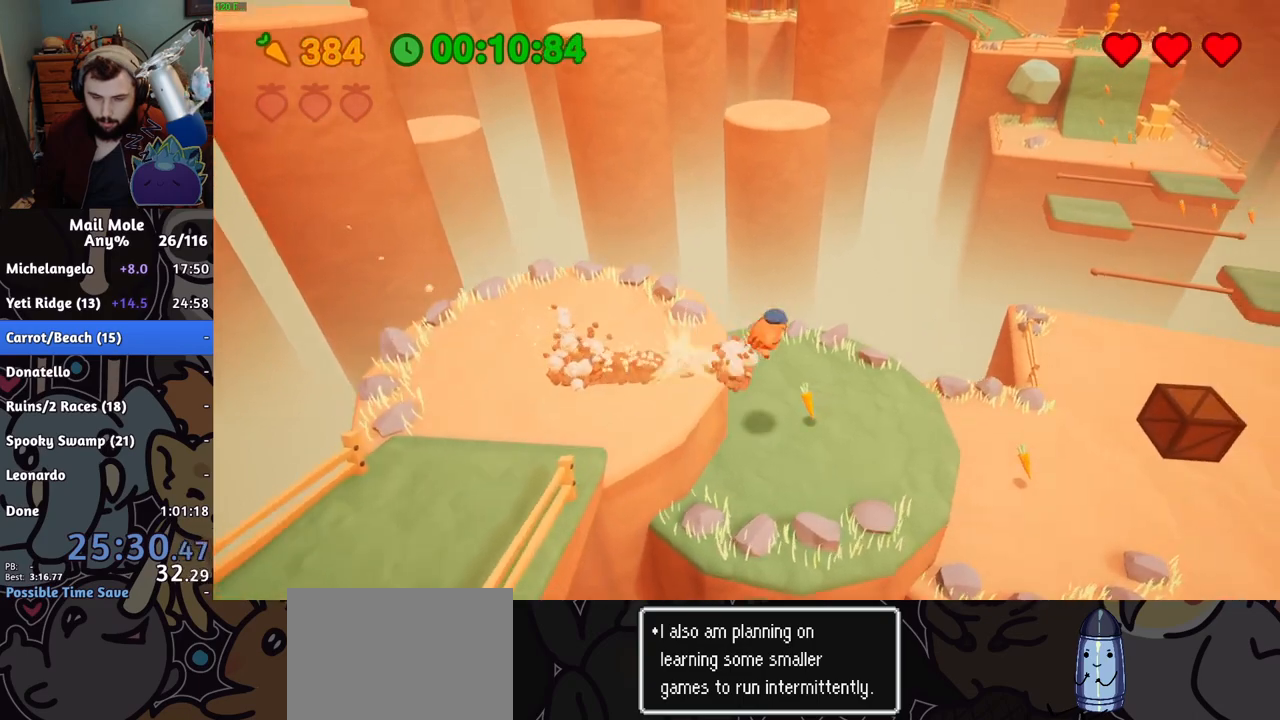
{"buttons": [], "left_stick": "up-right", "right_stick": "center", "events": [[83, "left_stick", "up-right"]]}
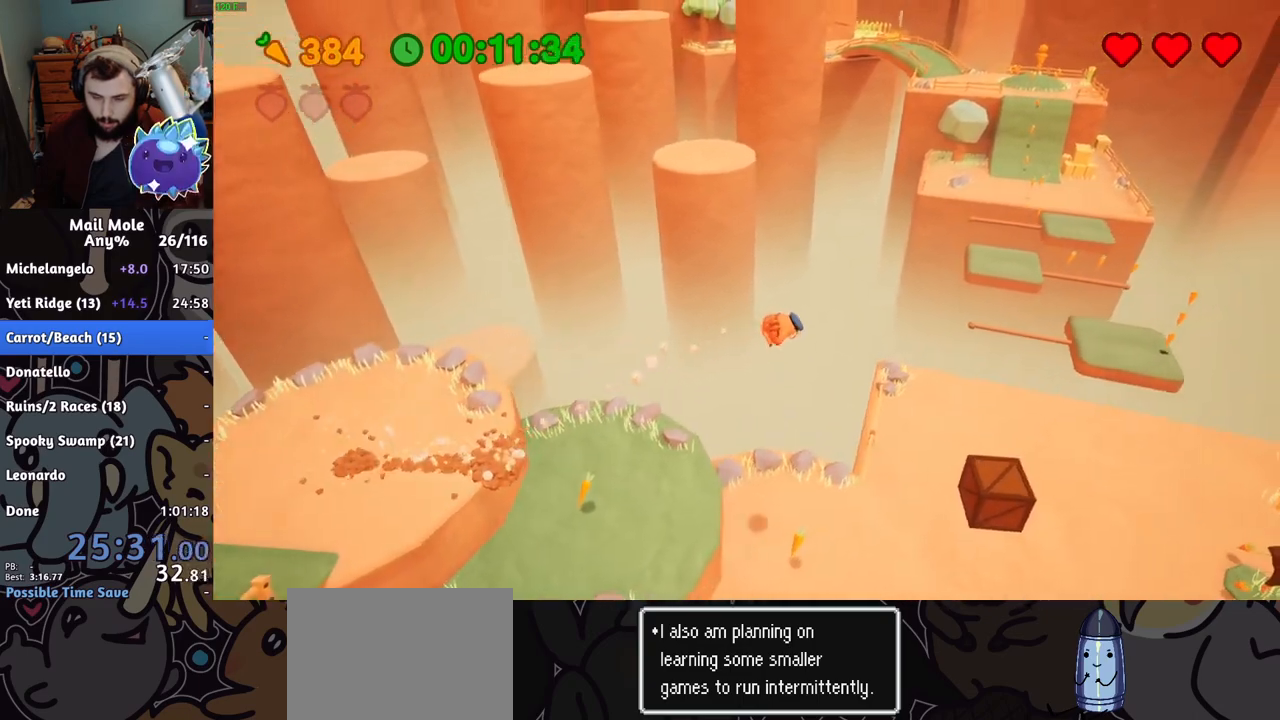
{"buttons": [], "left_stick": "up-right", "right_stick": "center", "events": []}